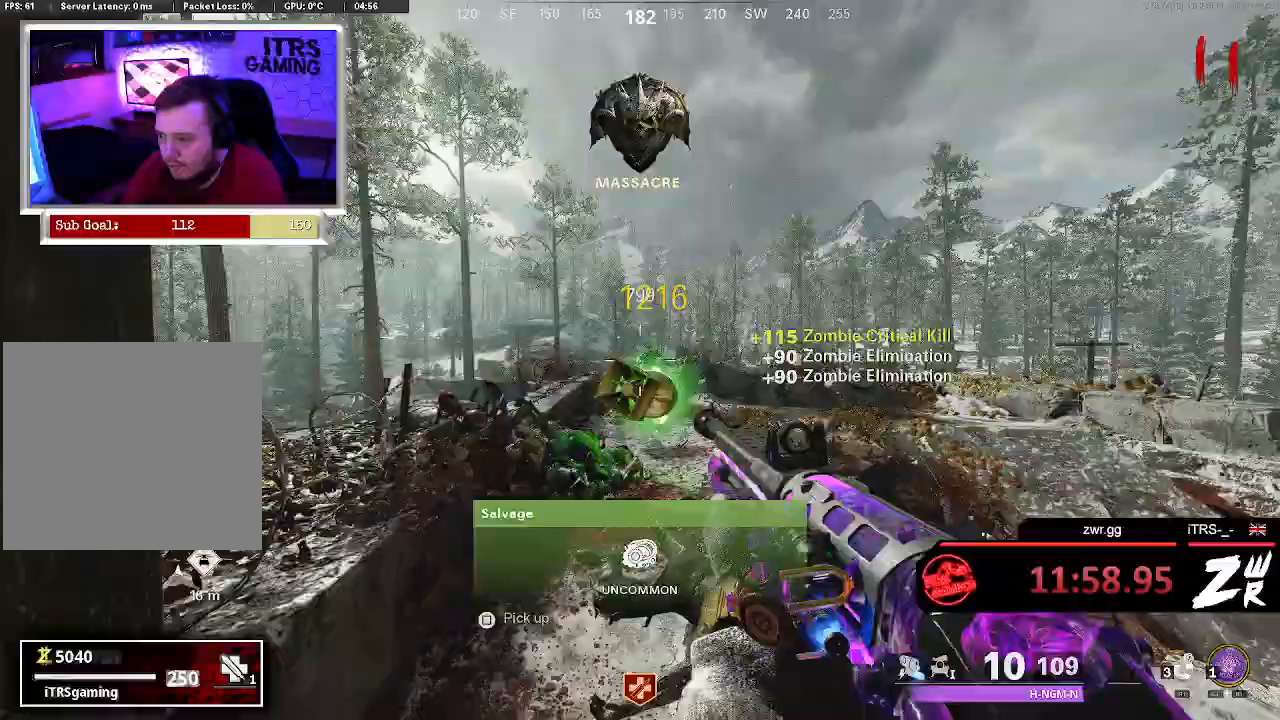
Gameplay with a controller (PlayStation layout); each line is a JSON object with the inputs held at the frame after it (dt_ms = milliseconds from this image to that frame). "button_events" lists button changes between this image and that frame as [ms after this image, input, new state], when the widget could be followed in between (sticks are given only as held states). Not read: R1.
{"dt_ms": 500, "buttons": [], "left_stick": "down", "right_stick": "left", "button_events": [[100, "L2", "down"], [100, "R2", "down"], [267, "L2", "up"], [333, "R2", "up"]]}
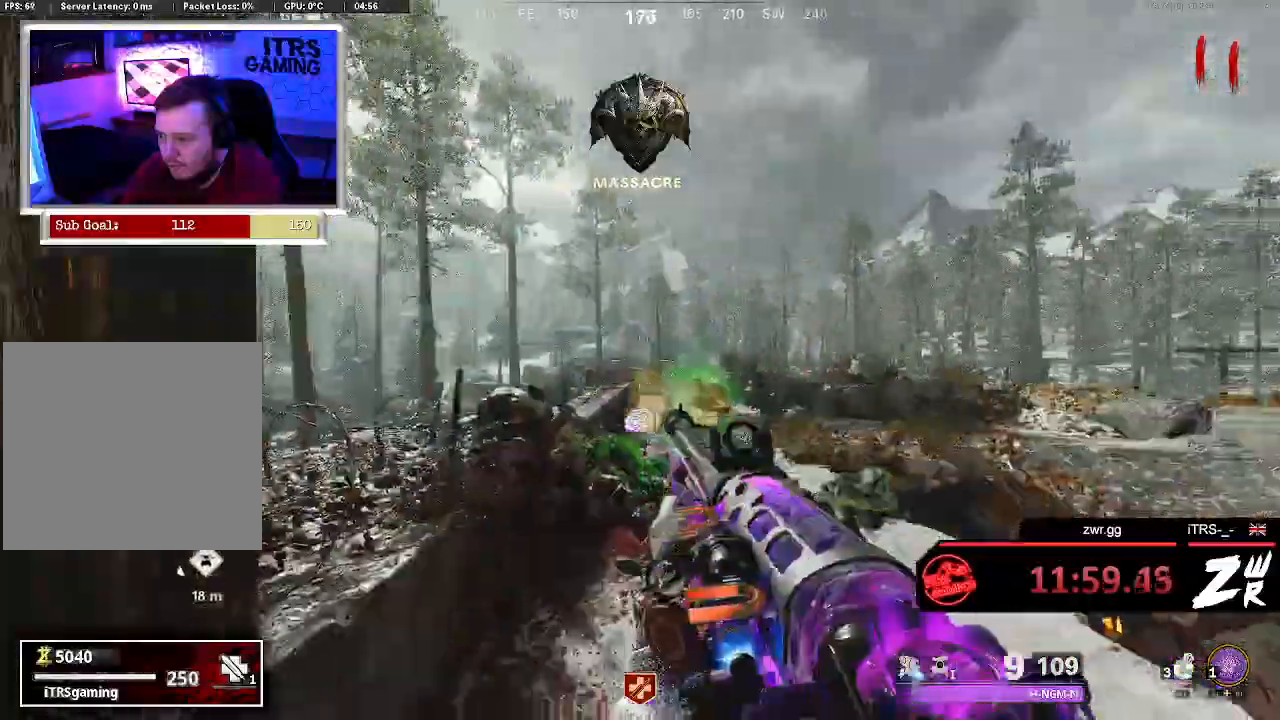
{"dt_ms": 500, "buttons": [], "left_stick": "center", "right_stick": "center", "button_events": []}
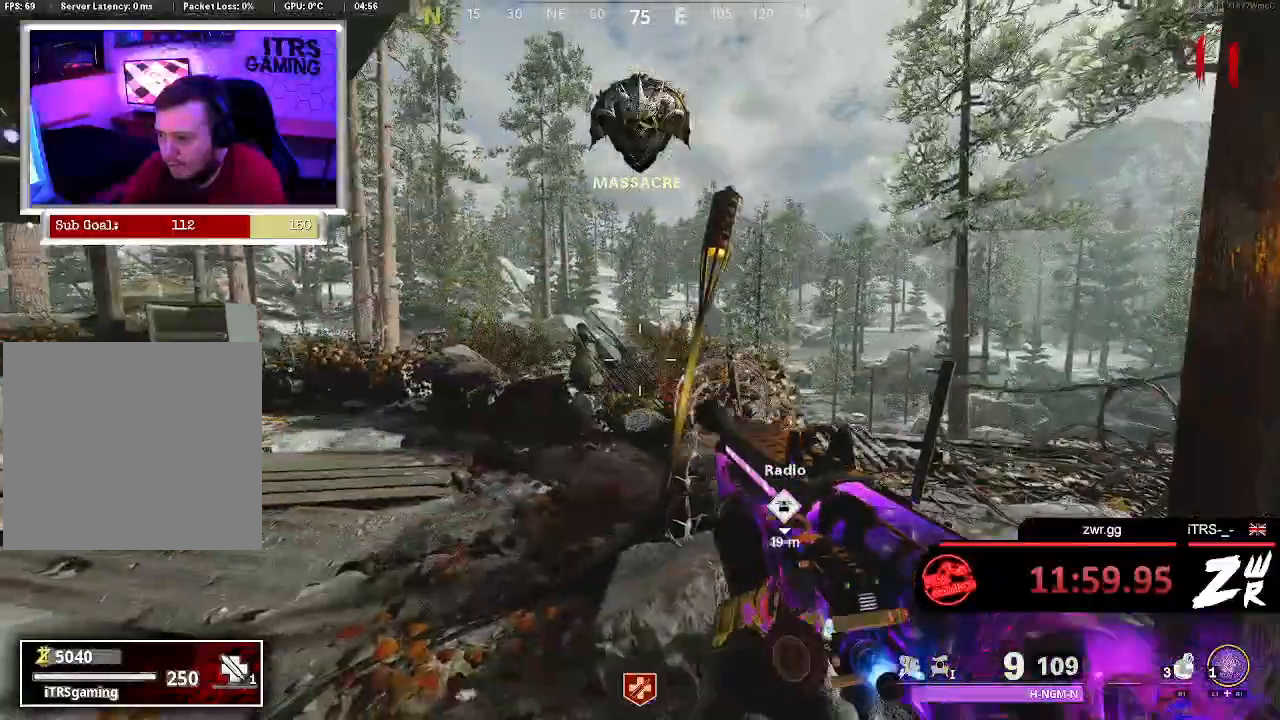
{"dt_ms": 500, "buttons": [], "left_stick": "center", "right_stick": "center", "button_events": [[233, "L2", "down"], [300, "R2", "down"], [433, "L2", "up"], [467, "R2", "up"]]}
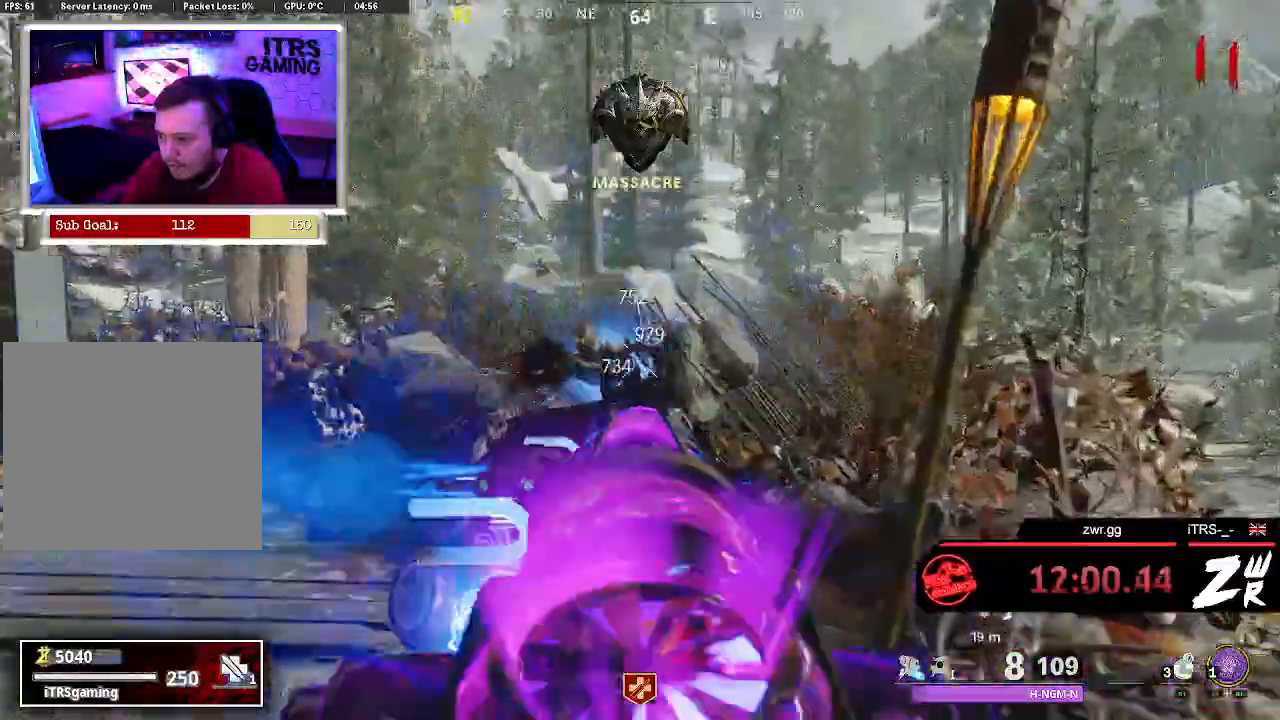
{"dt_ms": 500, "buttons": [], "left_stick": "center", "right_stick": "center", "button_events": []}
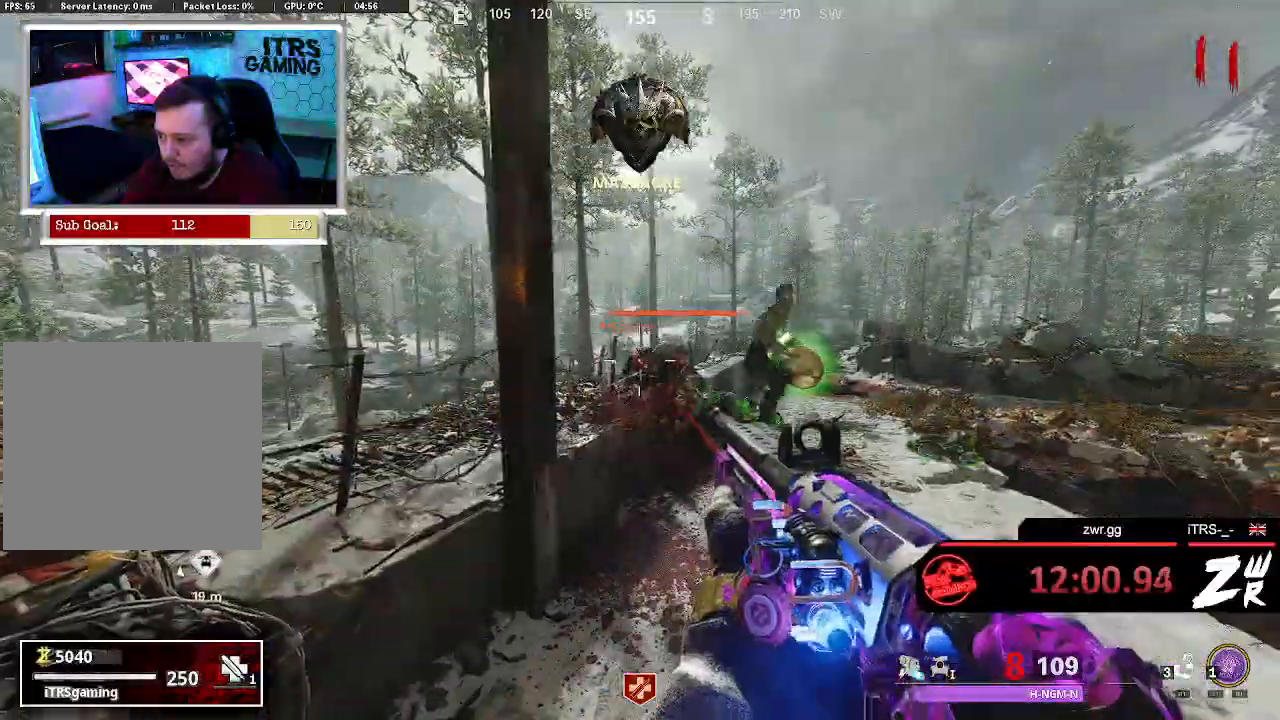
{"dt_ms": 500, "buttons": [], "left_stick": "center", "right_stick": "center", "button_events": [[267, "L2", "down"], [267, "R2", "down"], [433, "L2", "up"], [433, "R2", "up"]]}
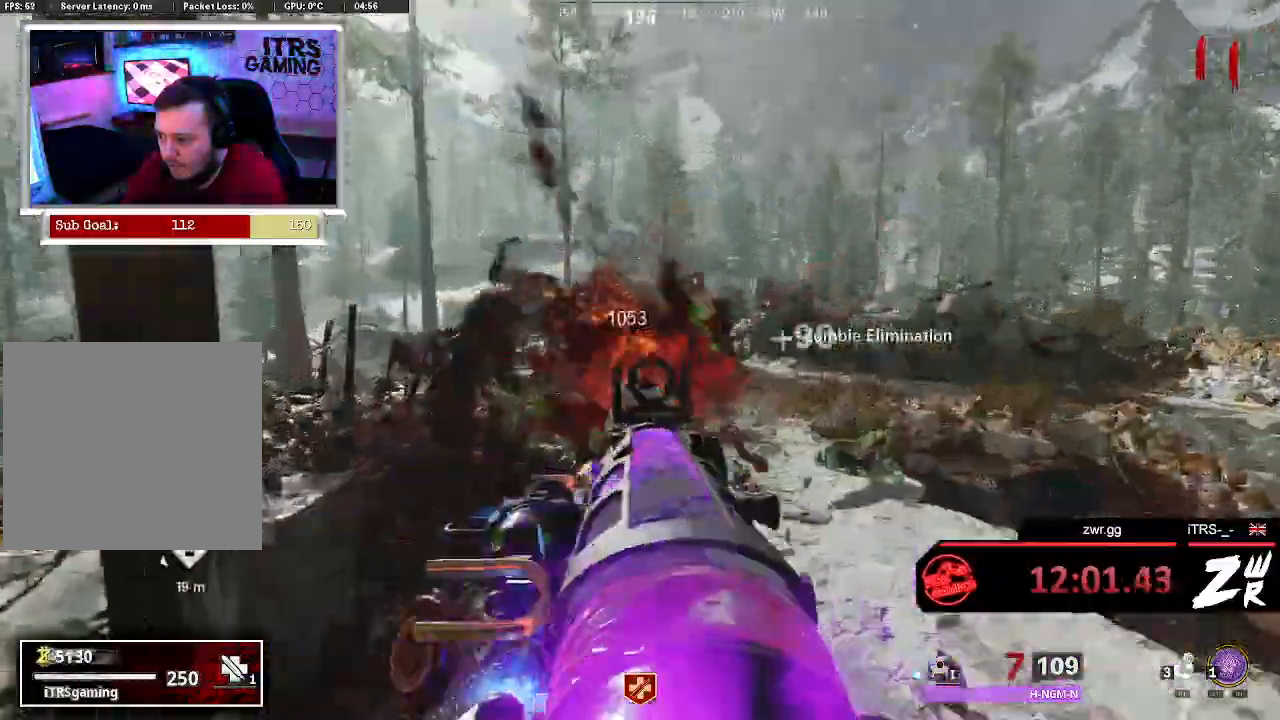
{"dt_ms": 500, "buttons": ["R2"], "left_stick": "center", "right_stick": "center", "button_events": [[333, "L2", "down"], [400, "R2", "down"], [500, "L2", "up"]]}
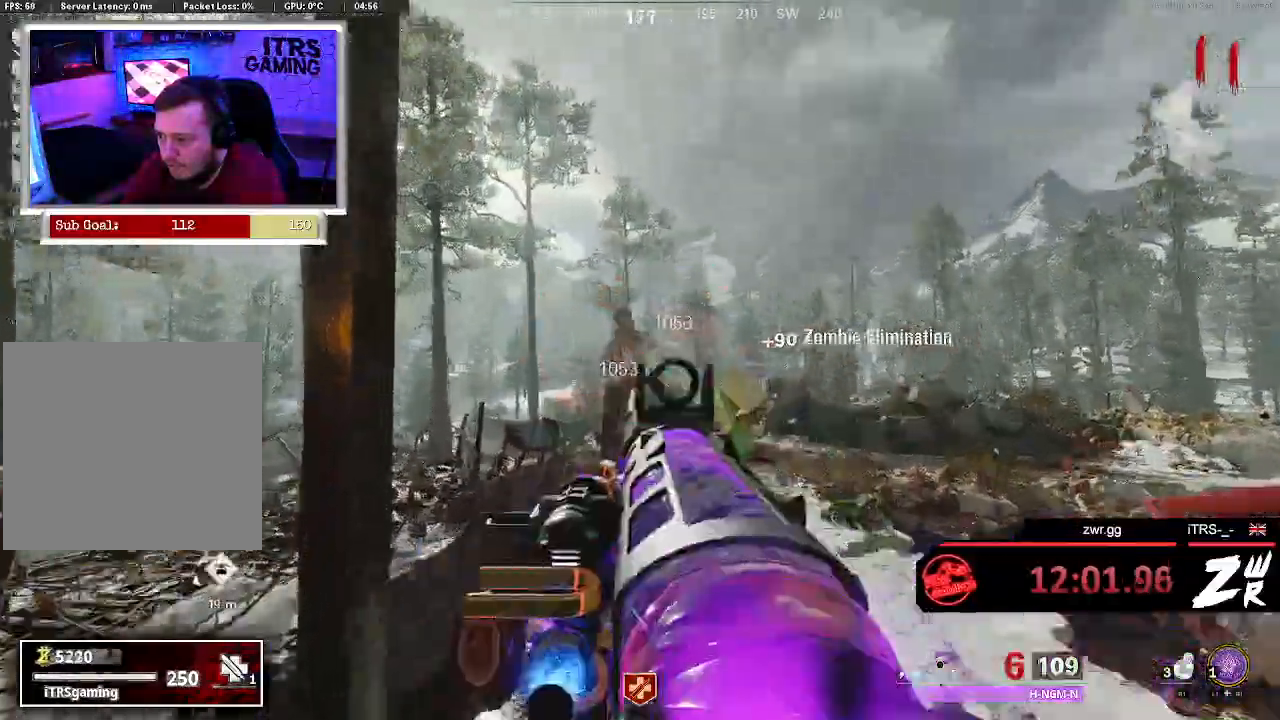
{"dt_ms": 500, "buttons": [], "left_stick": "up-left", "right_stick": "center", "button_events": [[67, "R2", "up"]]}
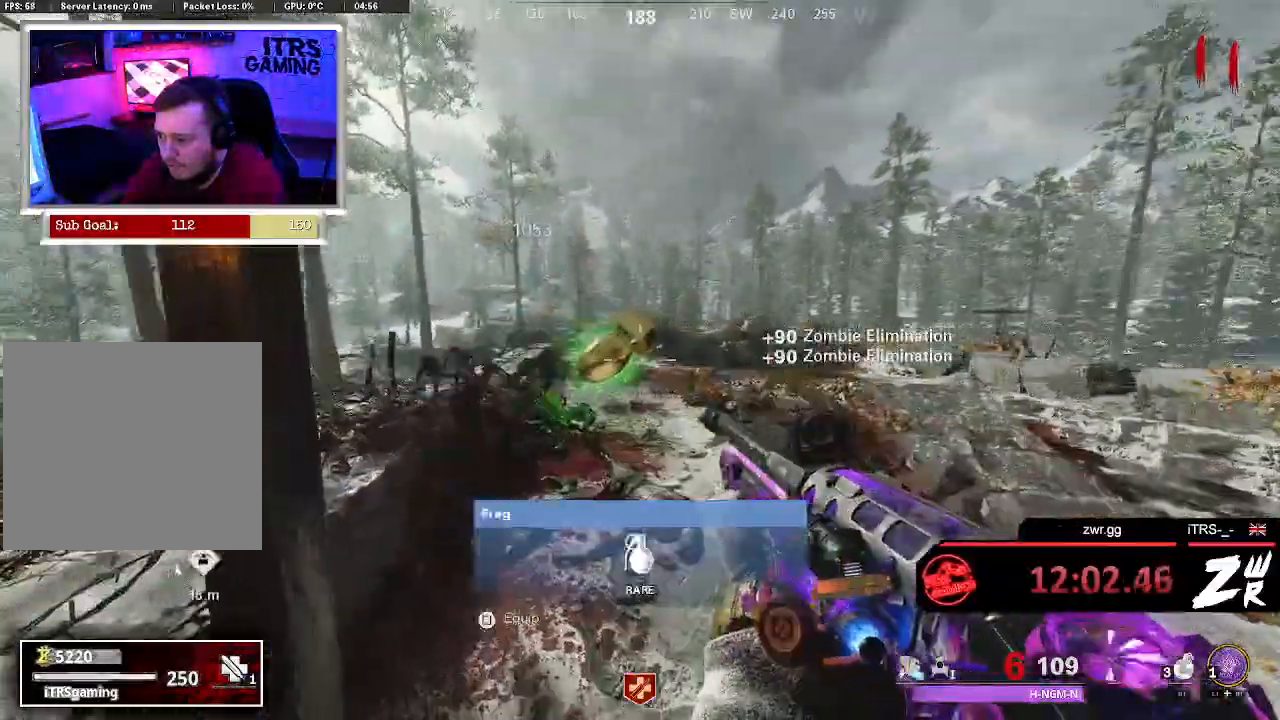
{"dt_ms": 1000, "buttons": [], "left_stick": "up", "right_stick": "center", "button_events": []}
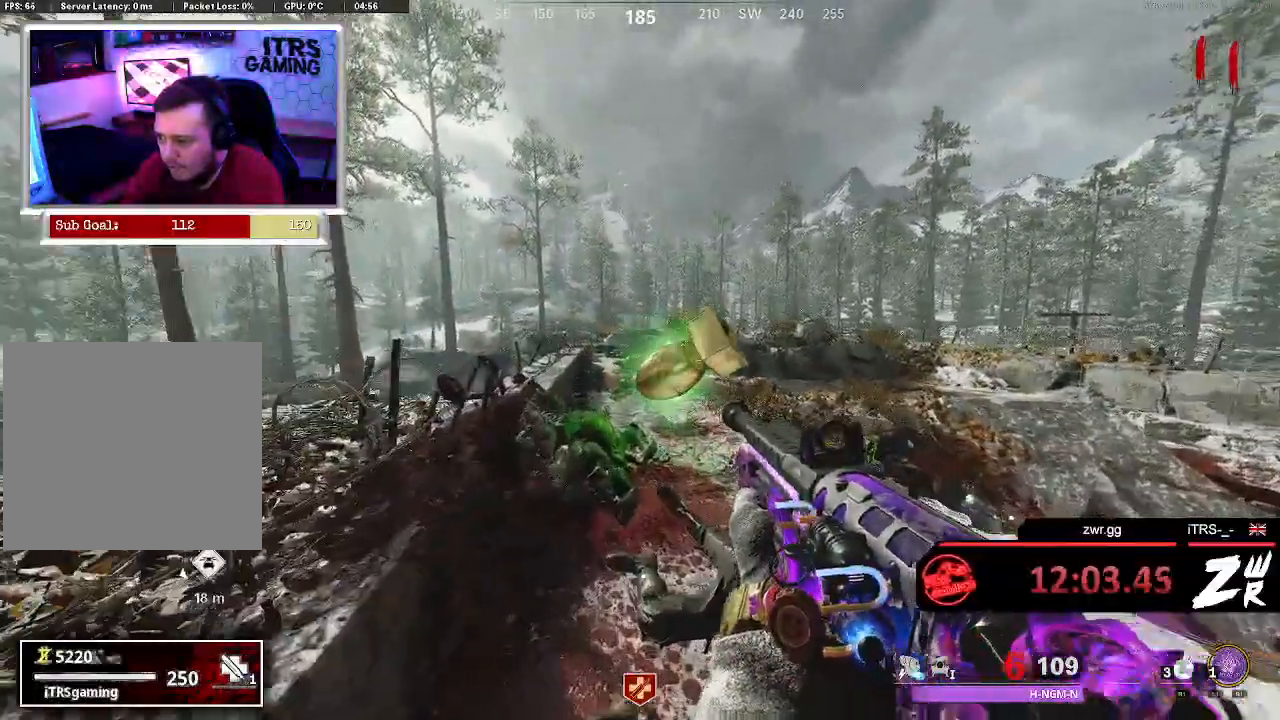
{"dt_ms": 500, "buttons": [], "left_stick": "center", "right_stick": "center", "button_events": []}
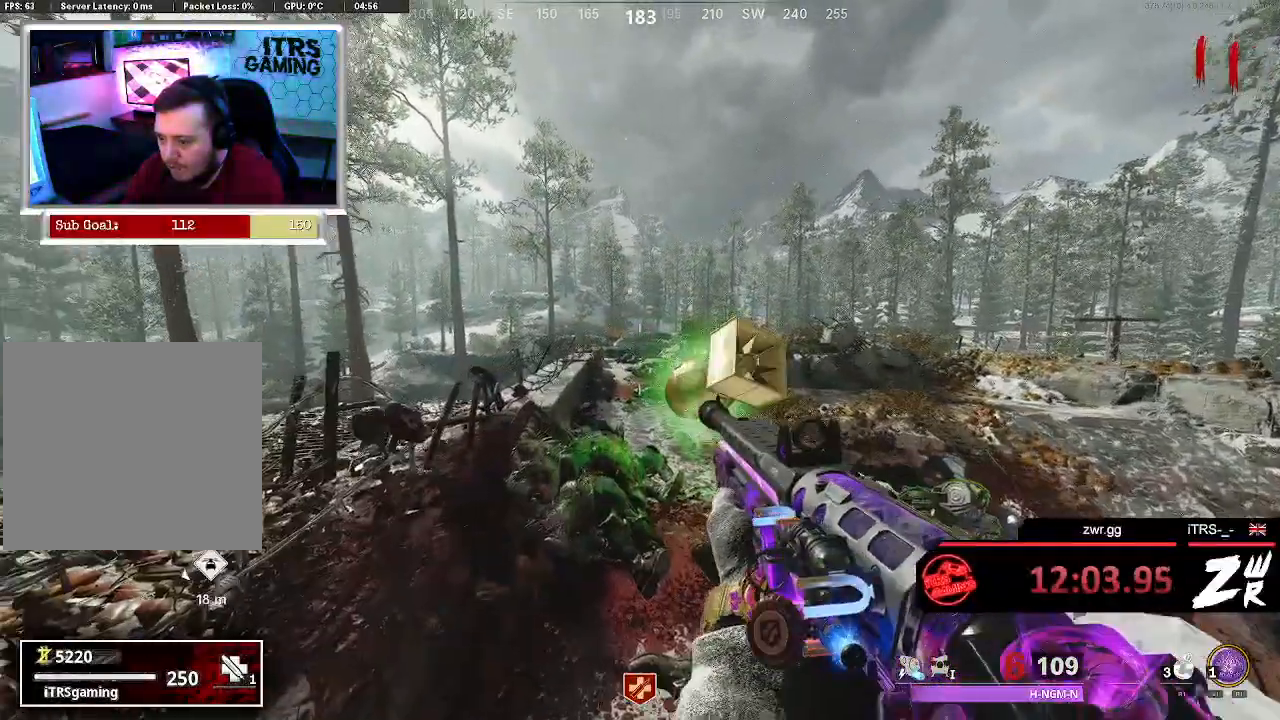
{"dt_ms": 500, "buttons": ["L2", "R2"], "left_stick": "center", "right_stick": "center", "button_events": [[333, "L2", "down"], [433, "R2", "down"]]}
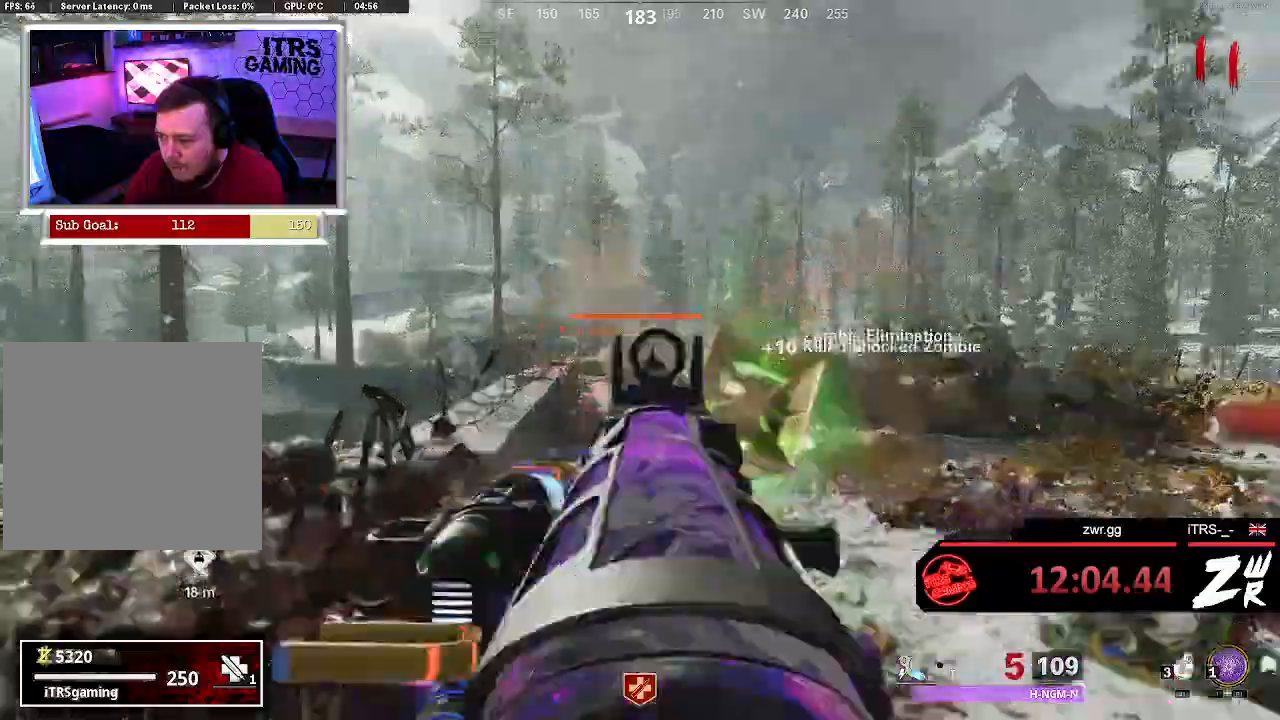
{"dt_ms": 500, "buttons": [], "left_stick": "down-left", "right_stick": "left", "button_events": [[67, "L2", "up"], [100, "R2", "up"]]}
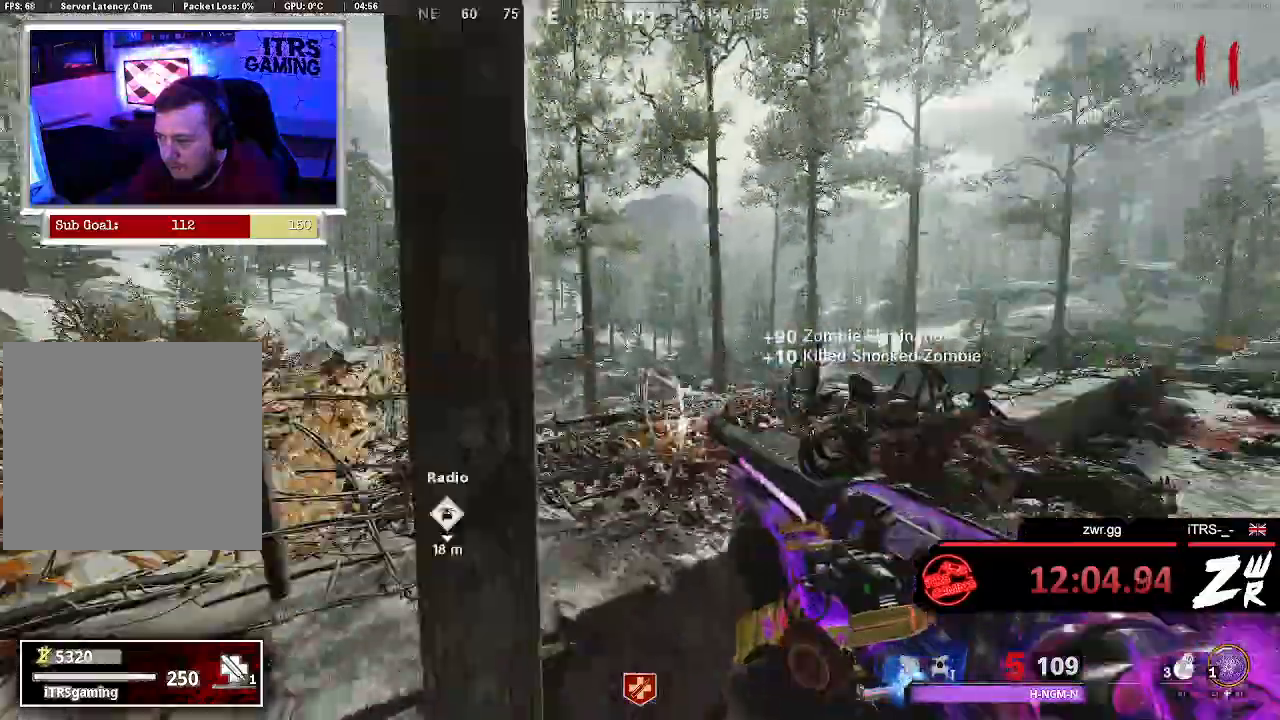
{"dt_ms": 500, "buttons": [], "left_stick": "up-left", "right_stick": "center", "button_events": []}
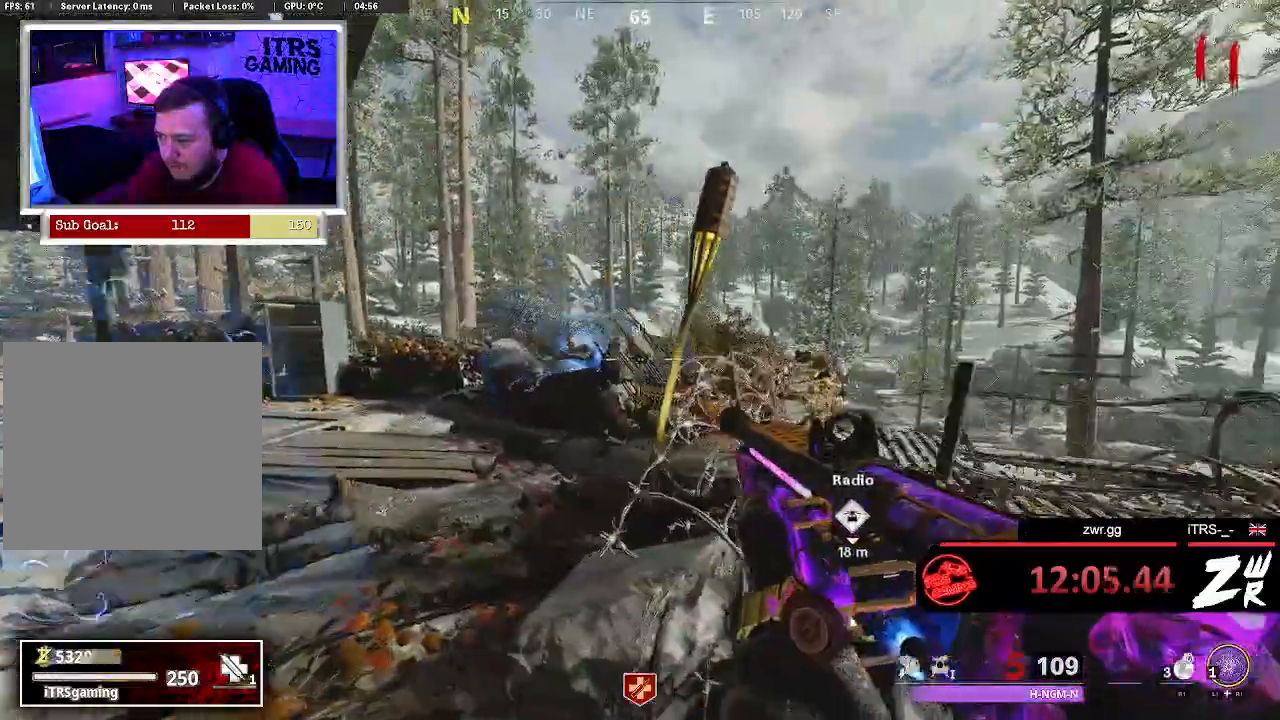
{"dt_ms": 500, "buttons": [], "left_stick": "center", "right_stick": "right", "button_events": [[167, "L2", "down"], [167, "R2", "down"], [333, "L2", "up"], [333, "R2", "up"]]}
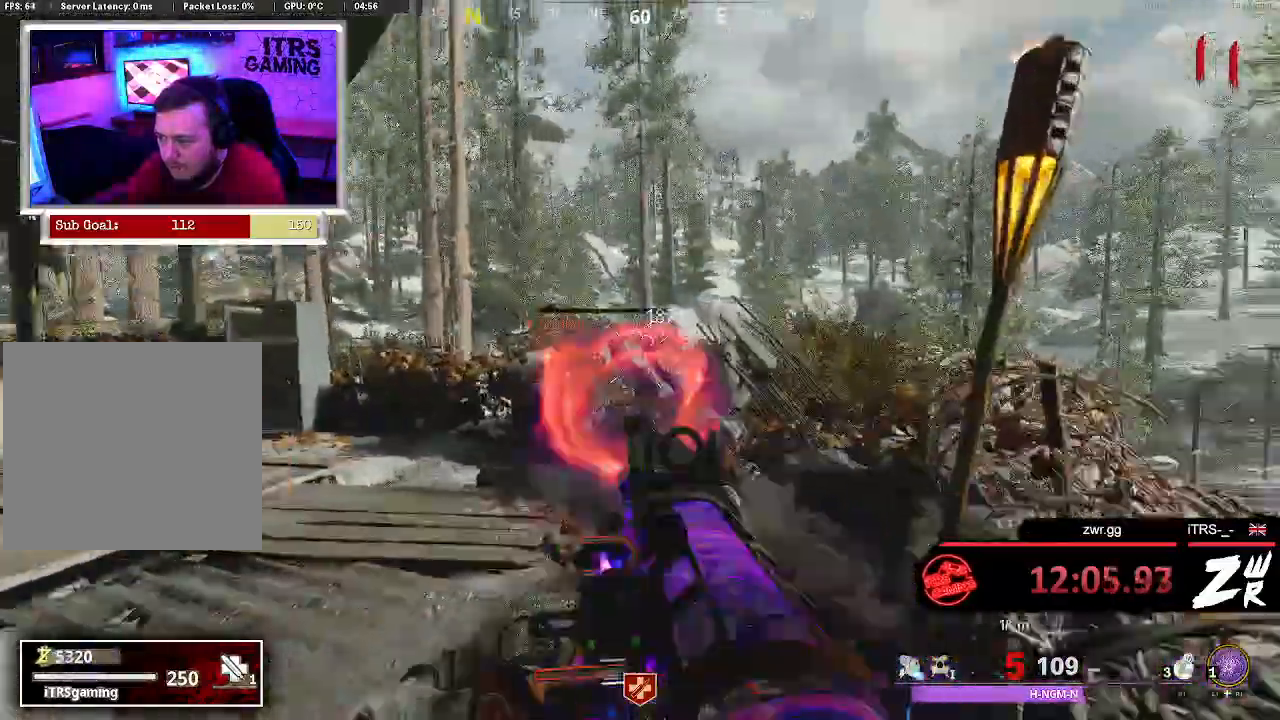
{"dt_ms": 1000, "buttons": [], "left_stick": "center", "right_stick": "center", "button_events": [[767, "L2", "down"], [800, "R2", "down"], [900, "L2", "up"], [933, "R2", "up"]]}
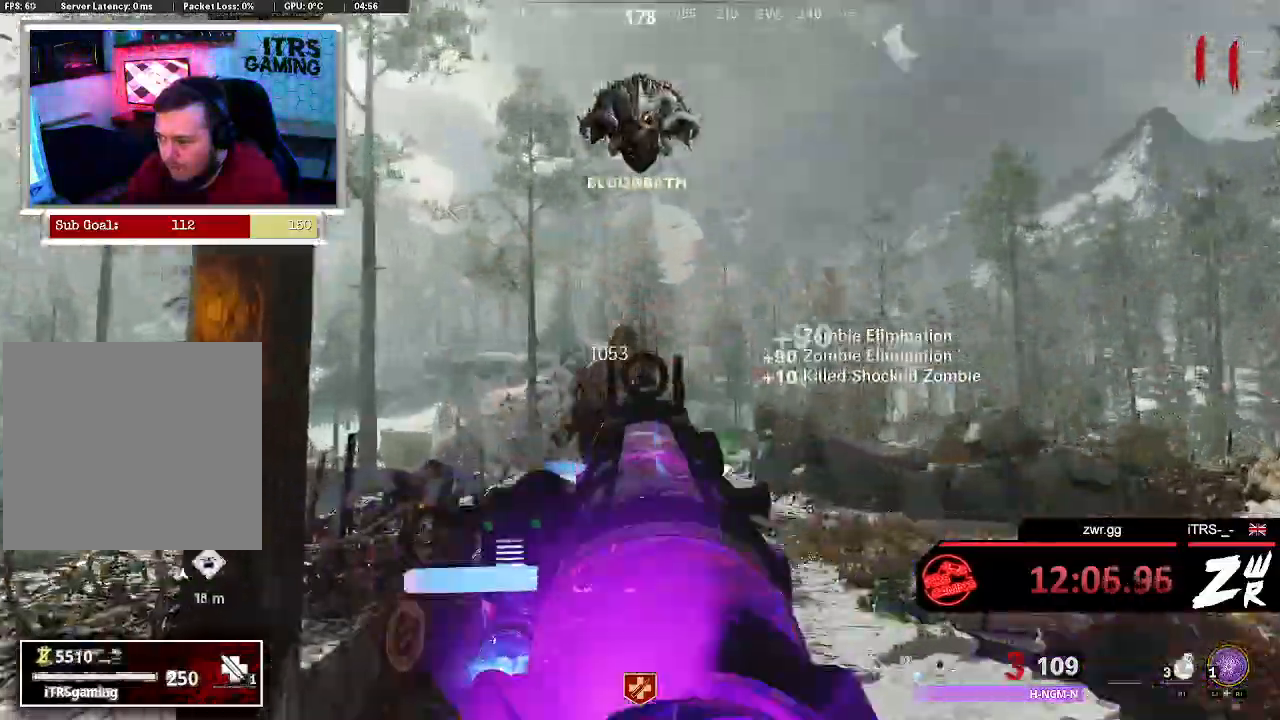
{"dt_ms": 500, "buttons": [], "left_stick": "center", "right_stick": "center", "button_events": []}
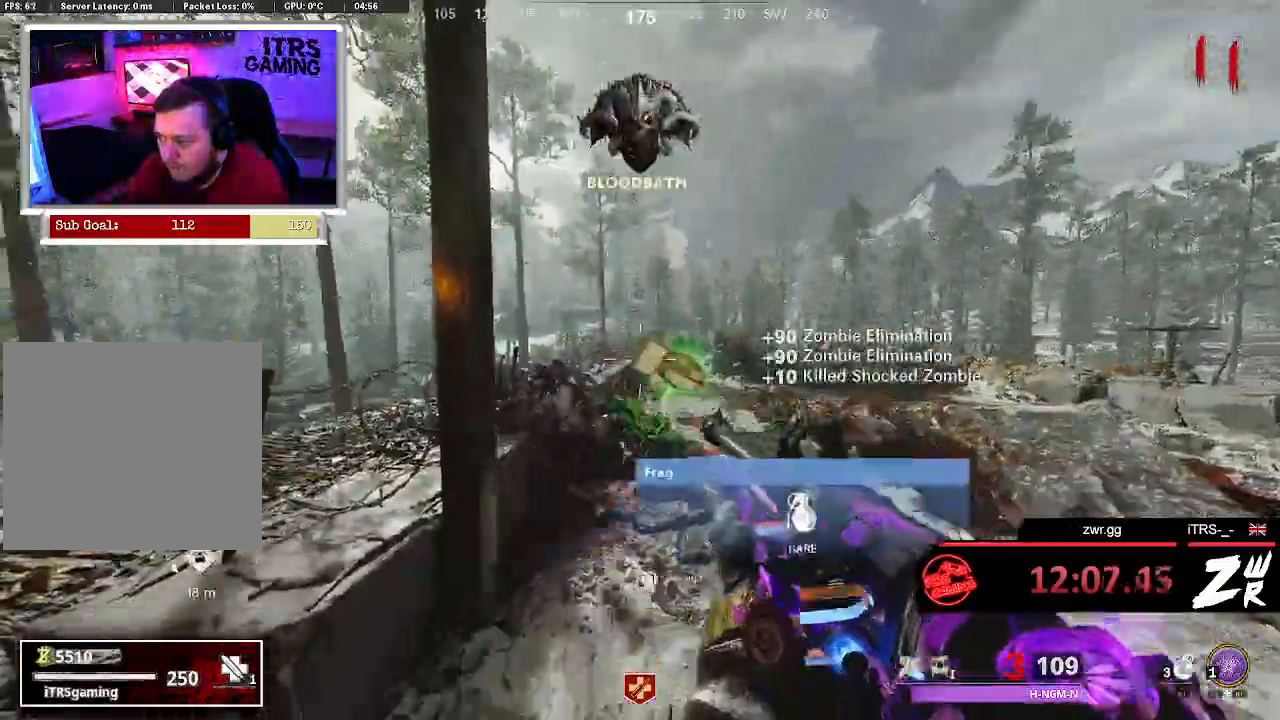
{"dt_ms": 1000, "buttons": [], "left_stick": "center", "right_stick": "center", "button_events": [[667, "L2", "down"], [700, "R2", "down"], [800, "L2", "up"], [900, "R2", "up"]]}
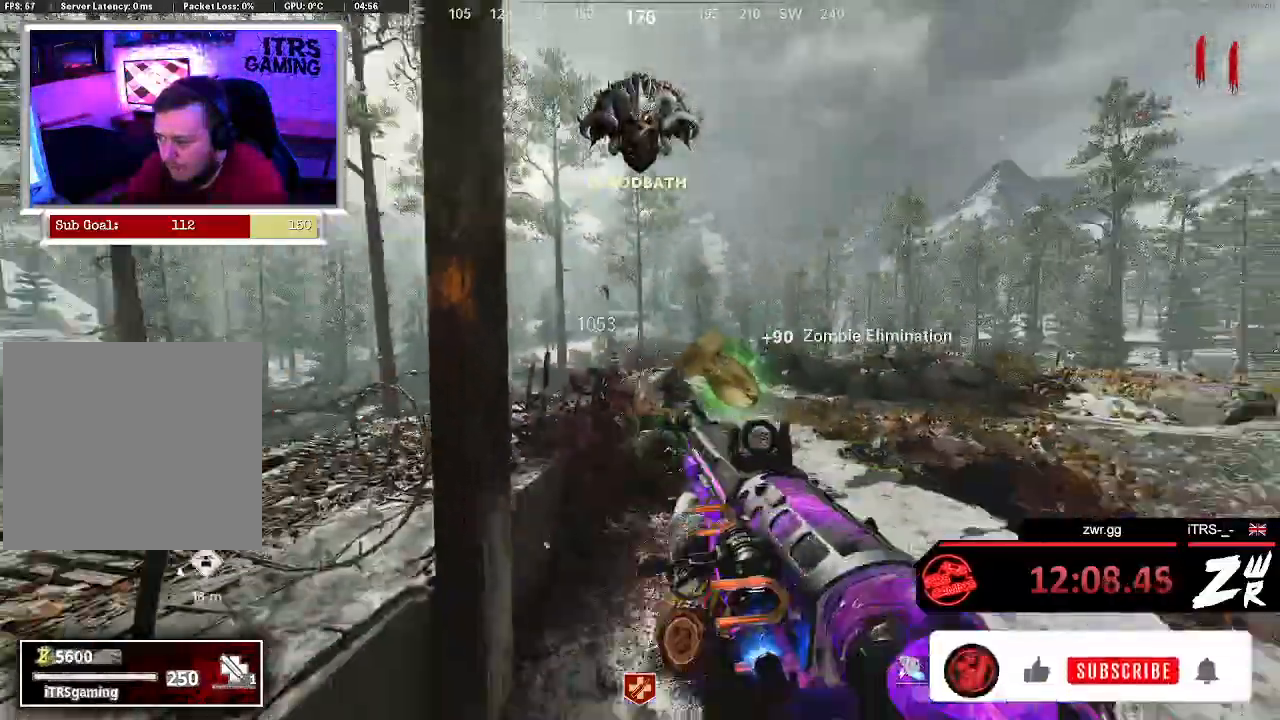
{"dt_ms": 1000, "buttons": [], "left_stick": "center", "right_stick": "center", "button_events": [[733, "L2", "down"], [833, "R2", "down"], [967, "L2", "up"], [1000, "R2", "up"]]}
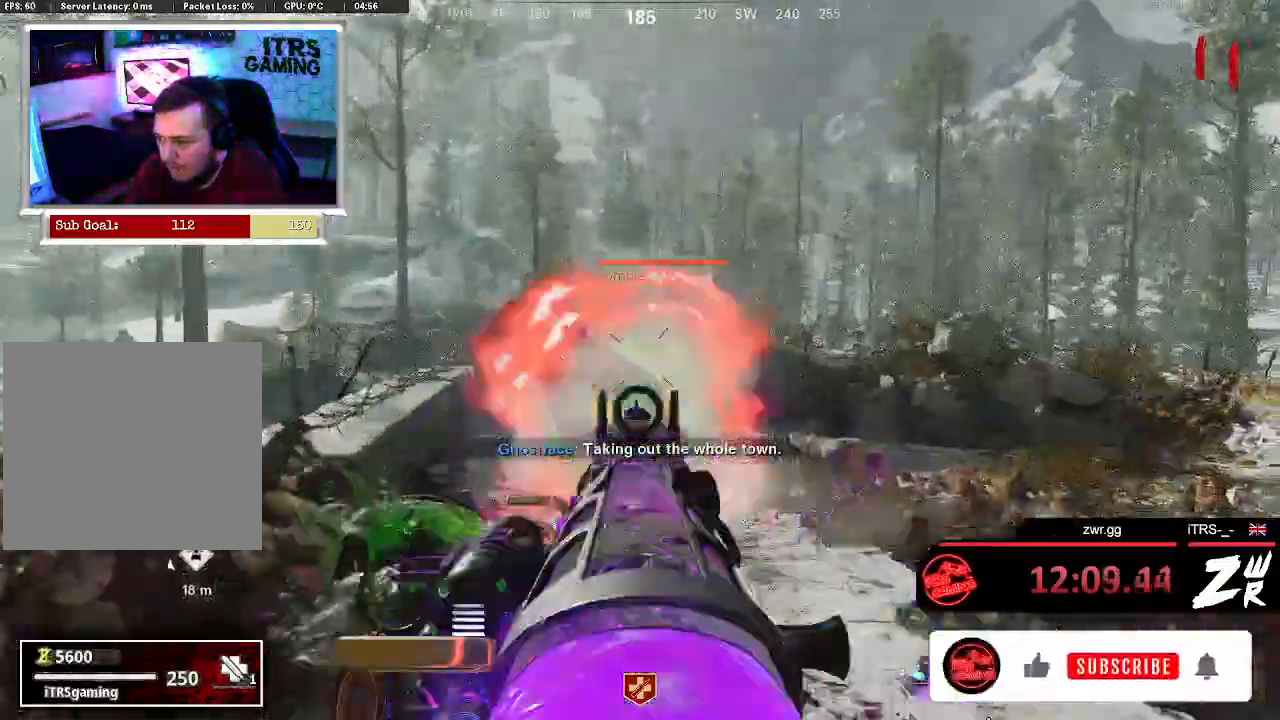
{"dt_ms": 500, "buttons": ["R2"], "left_stick": "center", "right_stick": "center", "button_events": [[233, "R2", "down"], [267, "L2", "down"], [367, "R2", "up"], [467, "L2", "up"], [467, "R2", "down"]]}
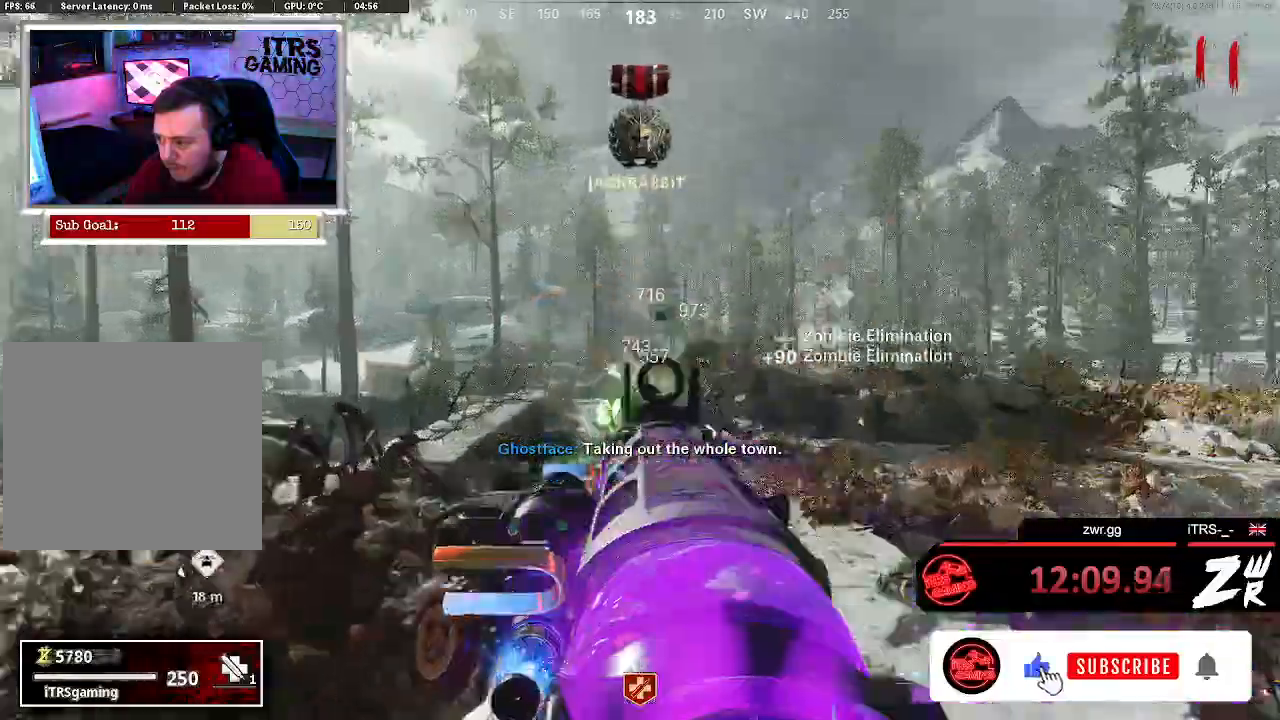
{"dt_ms": 500, "buttons": [], "left_stick": "center", "right_stick": "center", "button_events": [[100, "L2", "down"], [100, "R2", "up"], [167, "R2", "down"], [200, "L2", "up"], [300, "R2", "up"], [367, "L2", "down"], [400, "R2", "down"], [467, "L2", "up"], [500, "R2", "up"]]}
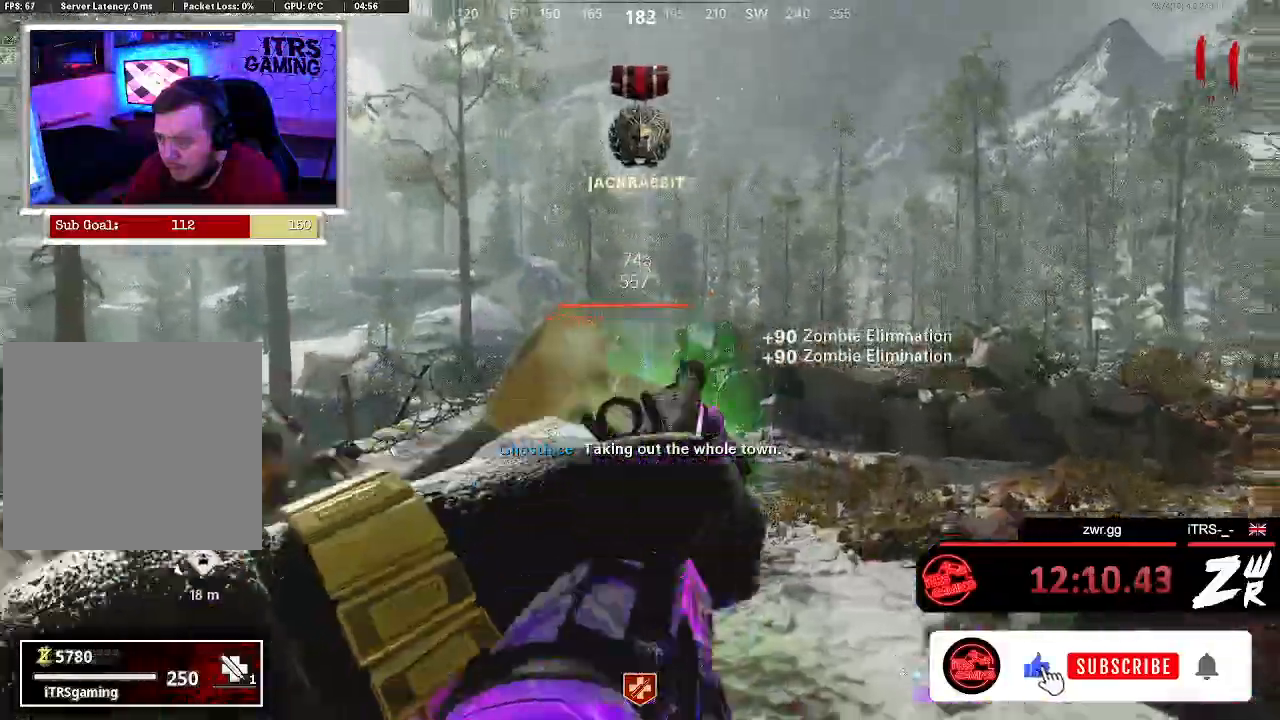
{"dt_ms": 500, "buttons": [], "left_stick": "up", "right_stick": "center", "button_events": []}
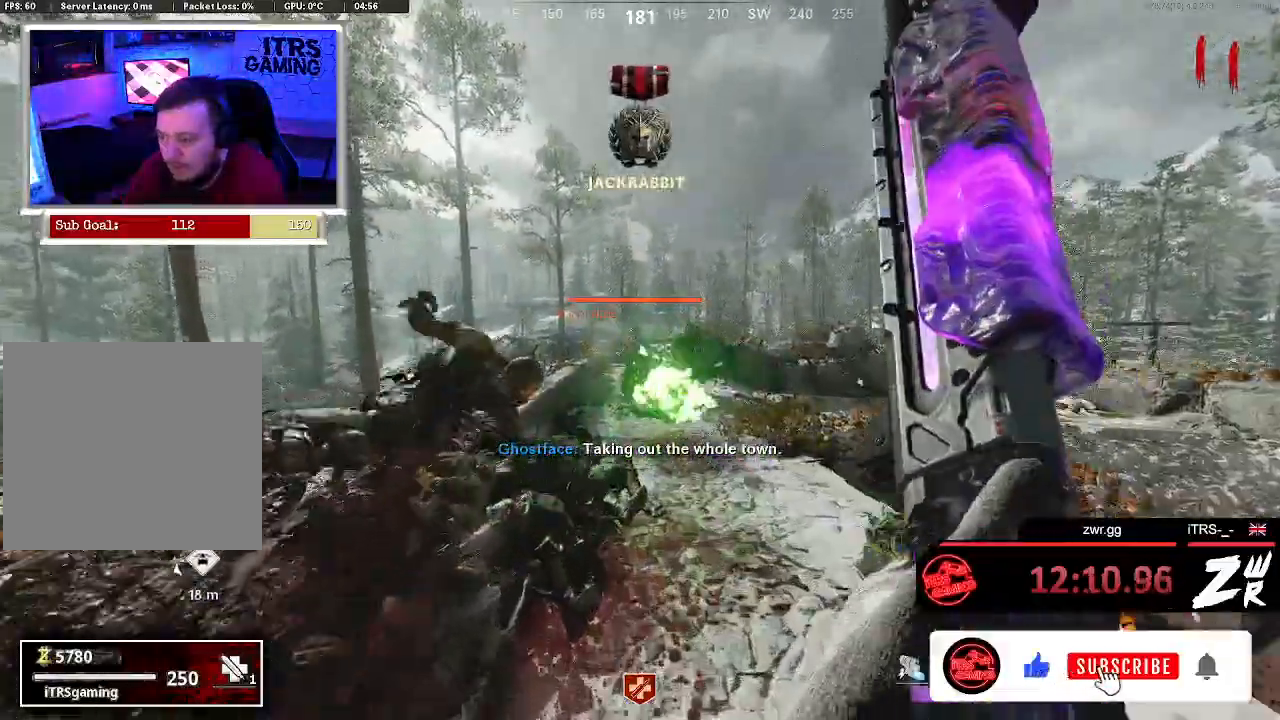
{"dt_ms": 500, "buttons": [], "left_stick": "up", "right_stick": "center", "button_events": []}
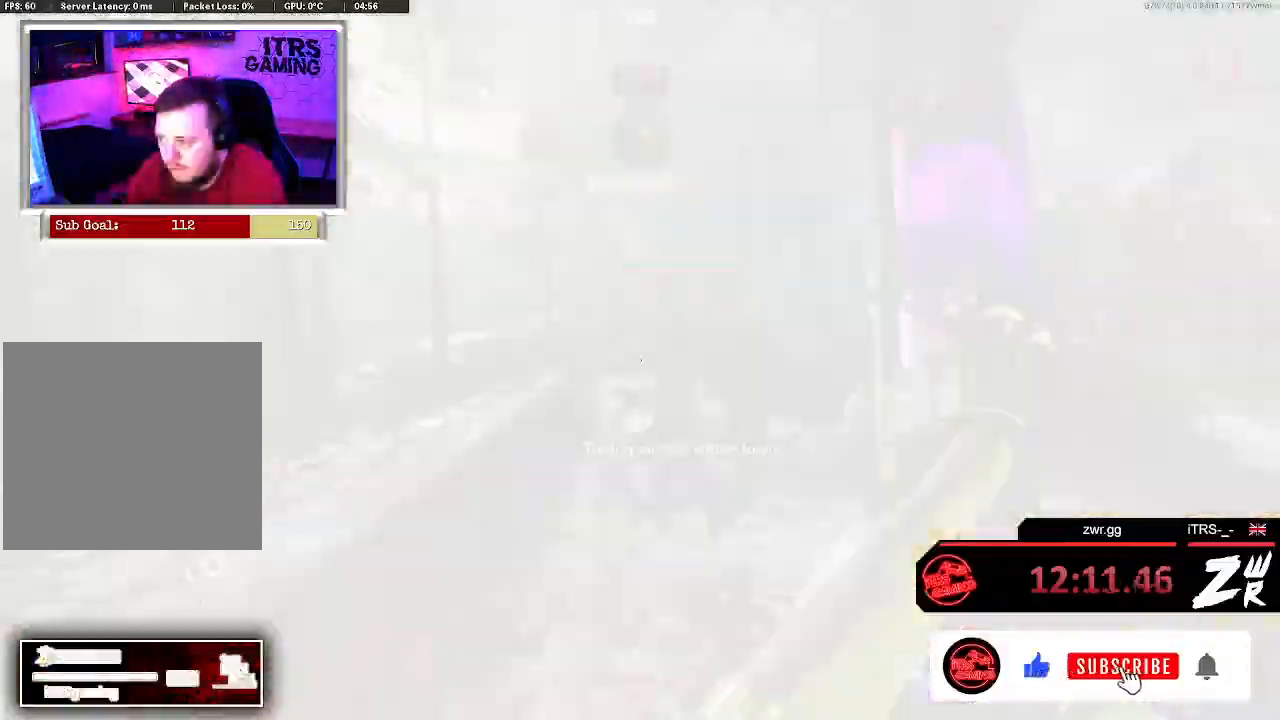
{"dt_ms": 500, "buttons": [], "left_stick": "down-left", "right_stick": "left", "button_events": []}
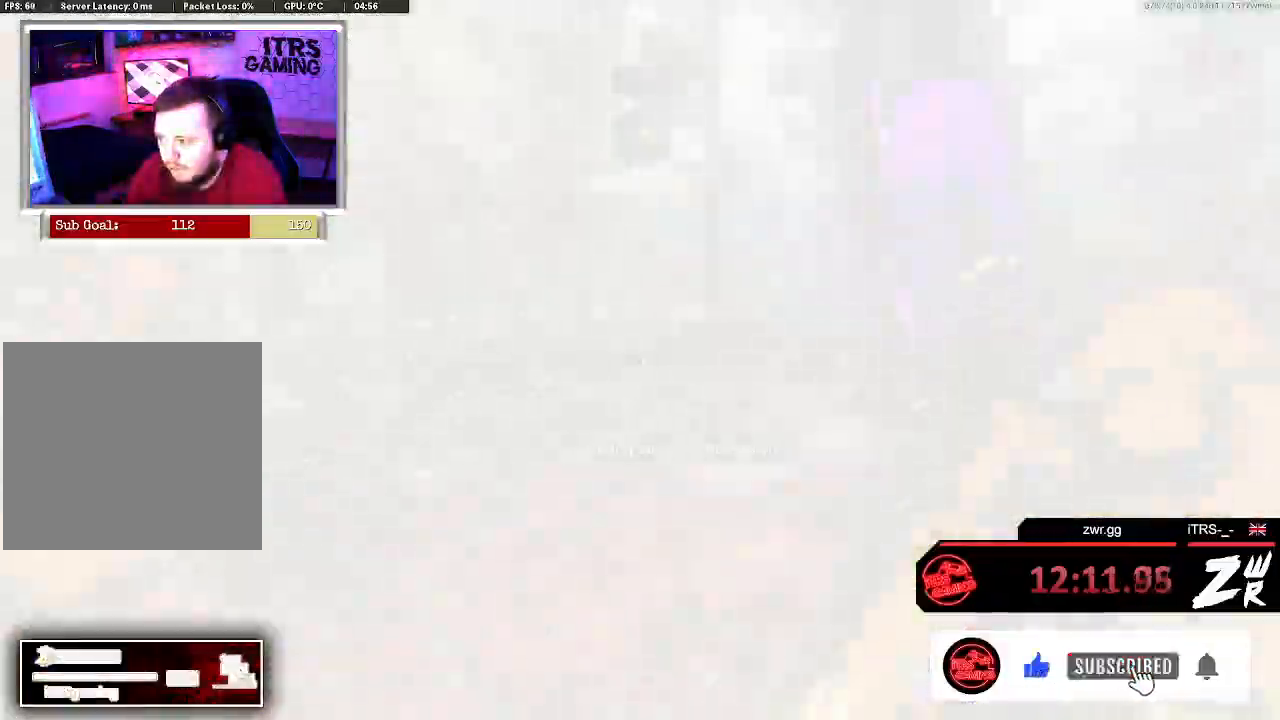
{"dt_ms": 500, "buttons": [], "left_stick": "up-left", "right_stick": "left", "button_events": []}
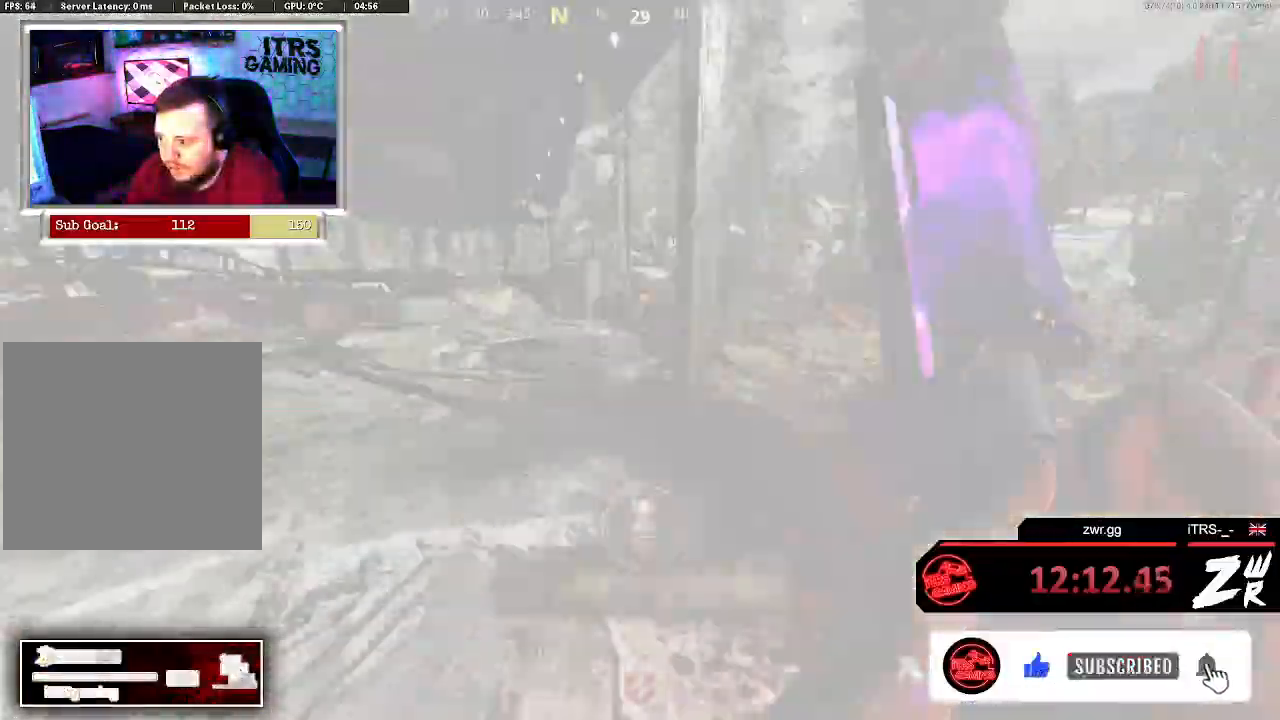
{"dt_ms": 500, "buttons": [], "left_stick": "up", "right_stick": "center", "button_events": []}
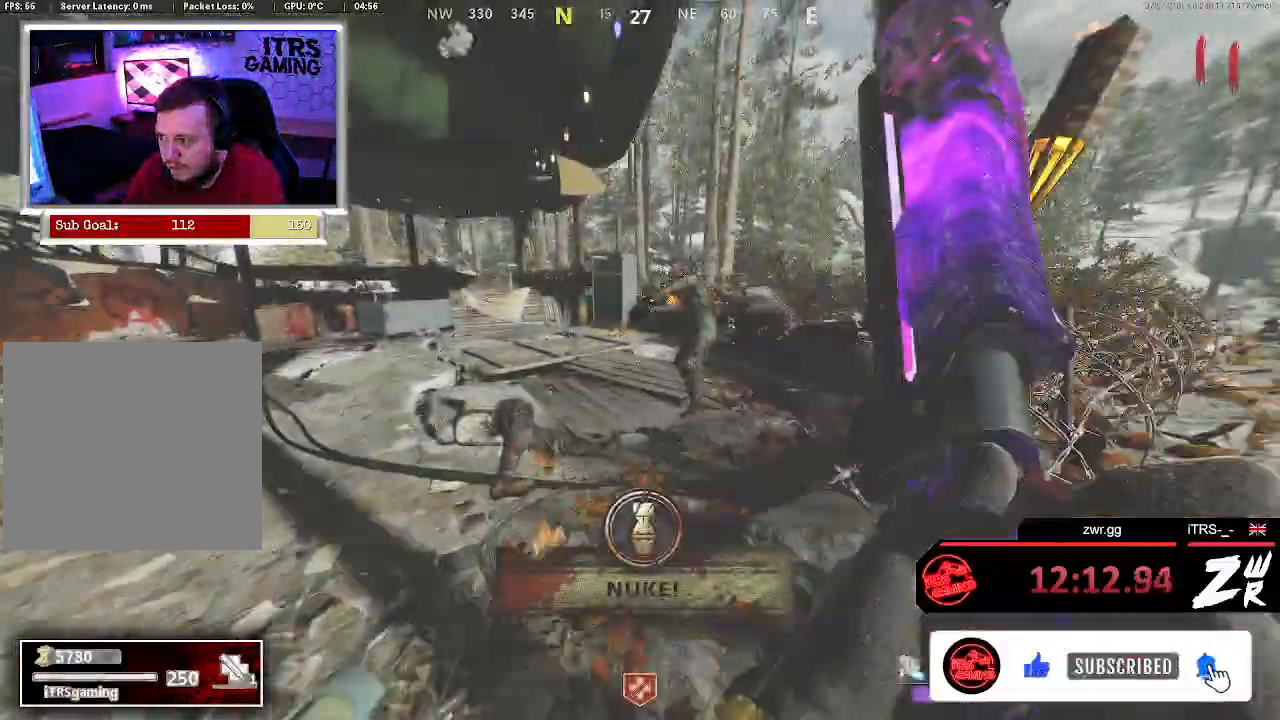
{"dt_ms": 500, "buttons": [], "left_stick": "down-right", "right_stick": "right", "button_events": []}
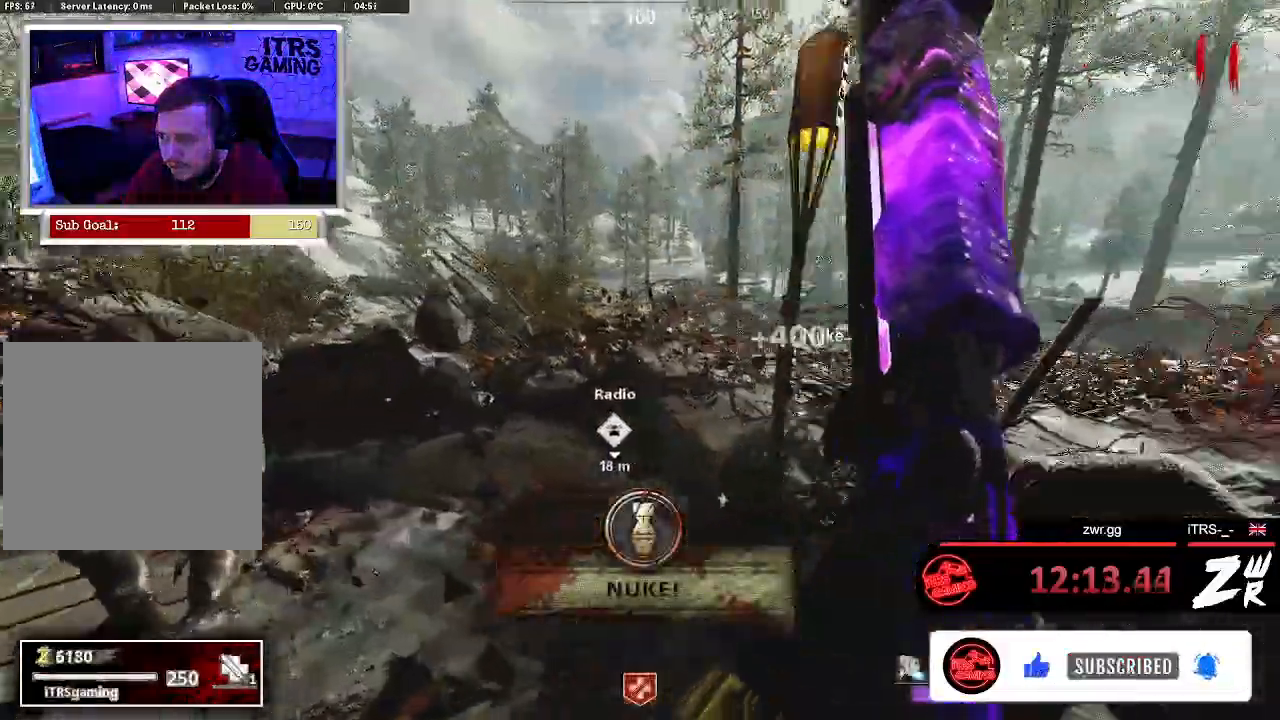
{"dt_ms": 500, "buttons": [], "left_stick": "up", "right_stick": "center", "button_events": []}
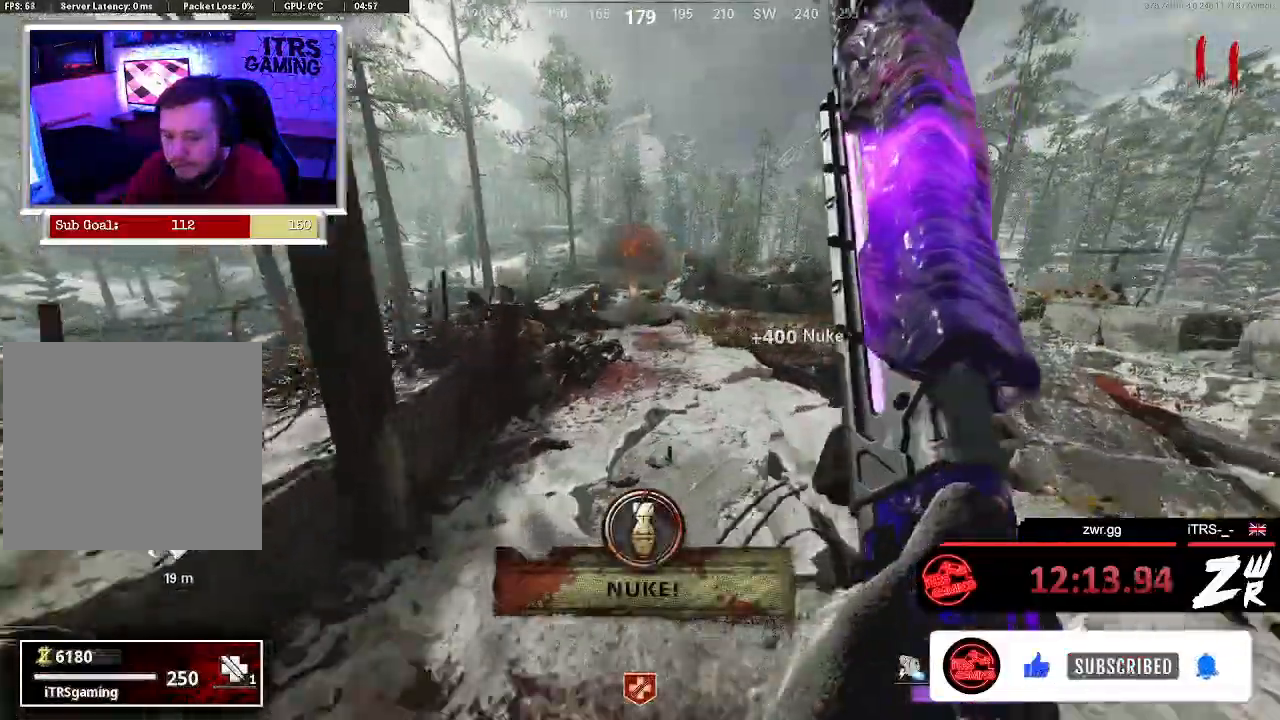
{"dt_ms": 500, "buttons": [], "left_stick": "up", "right_stick": "center", "button_events": []}
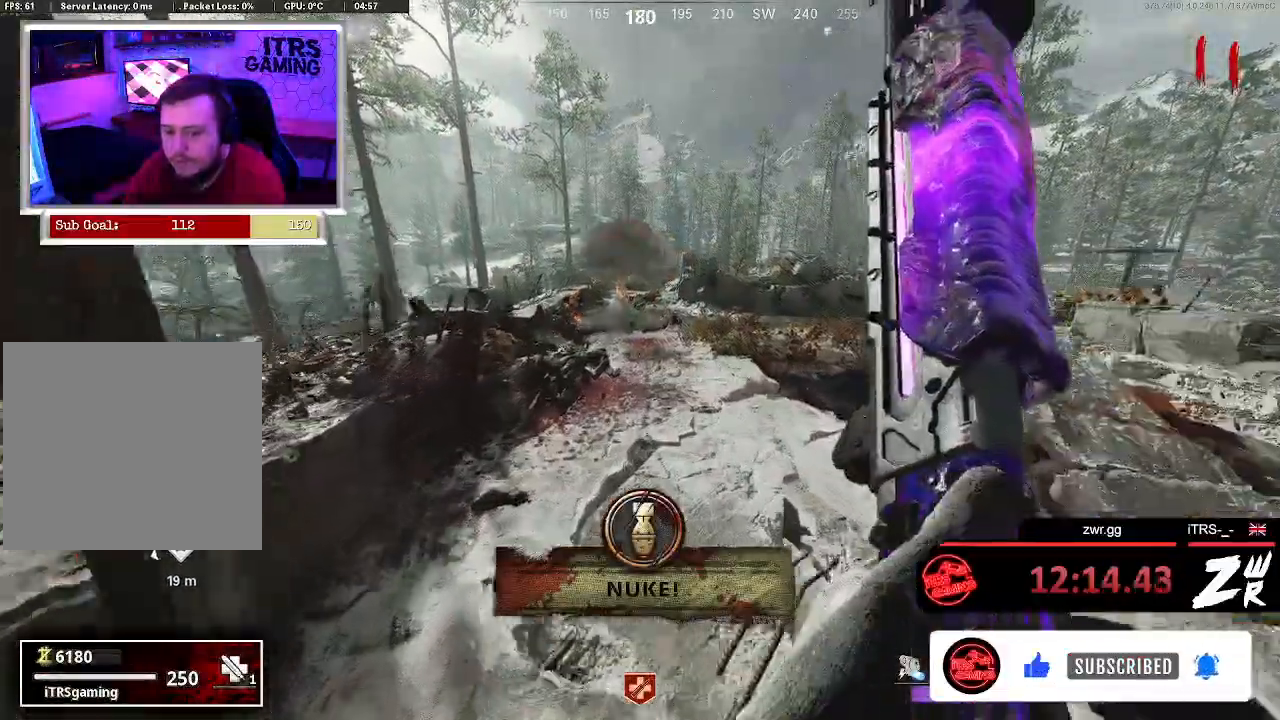
{"dt_ms": 500, "buttons": [], "left_stick": "up-left", "right_stick": "center", "button_events": []}